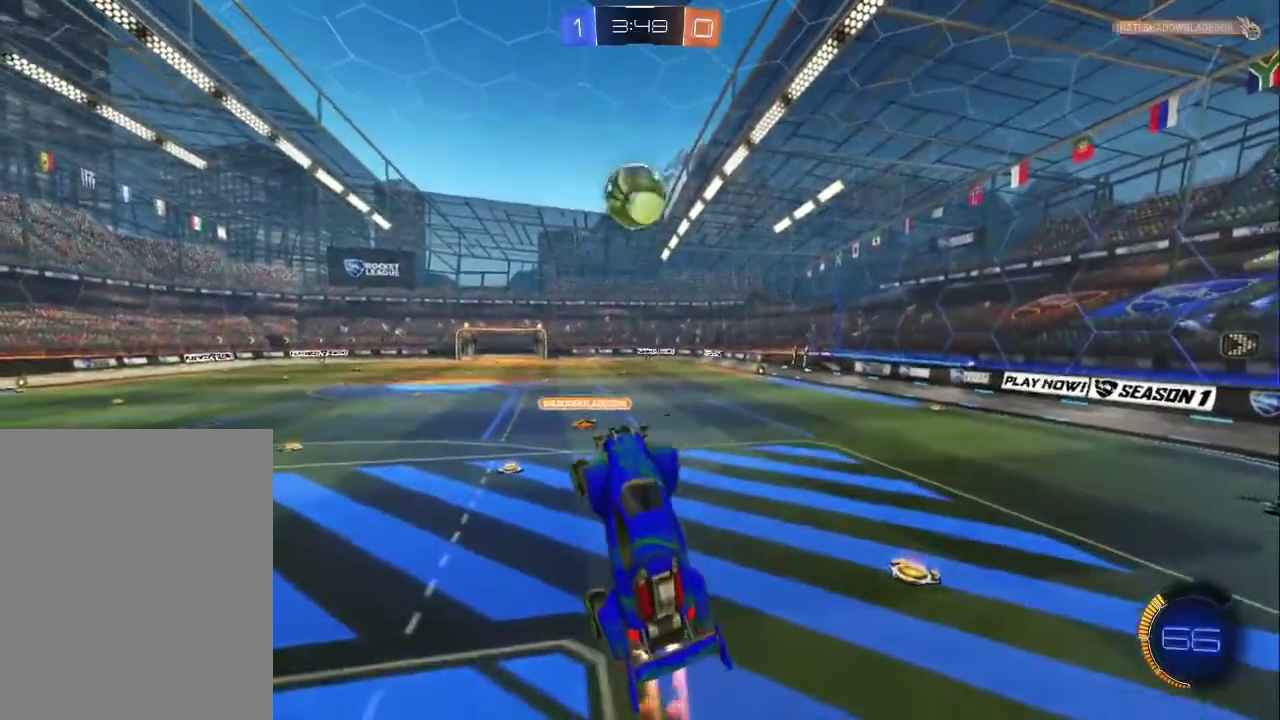
Gameplay with a controller (PlayStation layout); each line is a JSON object with the inputs held at the frame after it. "events" lists button and stick changes between this image and that frame as [ms after this image, input, new state], when the widget could be followed in between. Not read: R1 R3 right_stick.
{"buttons": [], "left_stick": "up-left", "events": [[300, "left_stick", "up-left"], [333, "CIRCLE", "up"]]}
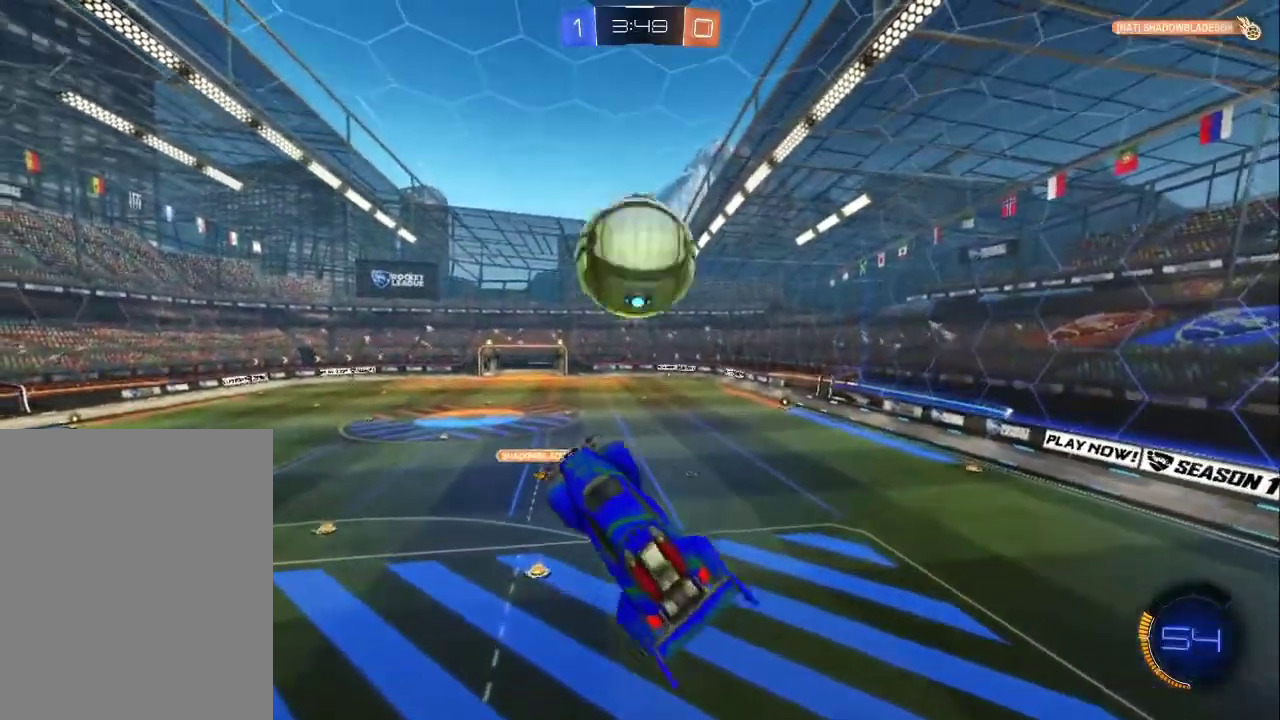
{"buttons": [], "left_stick": "down-right", "events": [[233, "CIRCLE", "down"], [233, "left_stick", "center"], [333, "CIRCLE", "up"], [417, "left_stick", "down-right"]]}
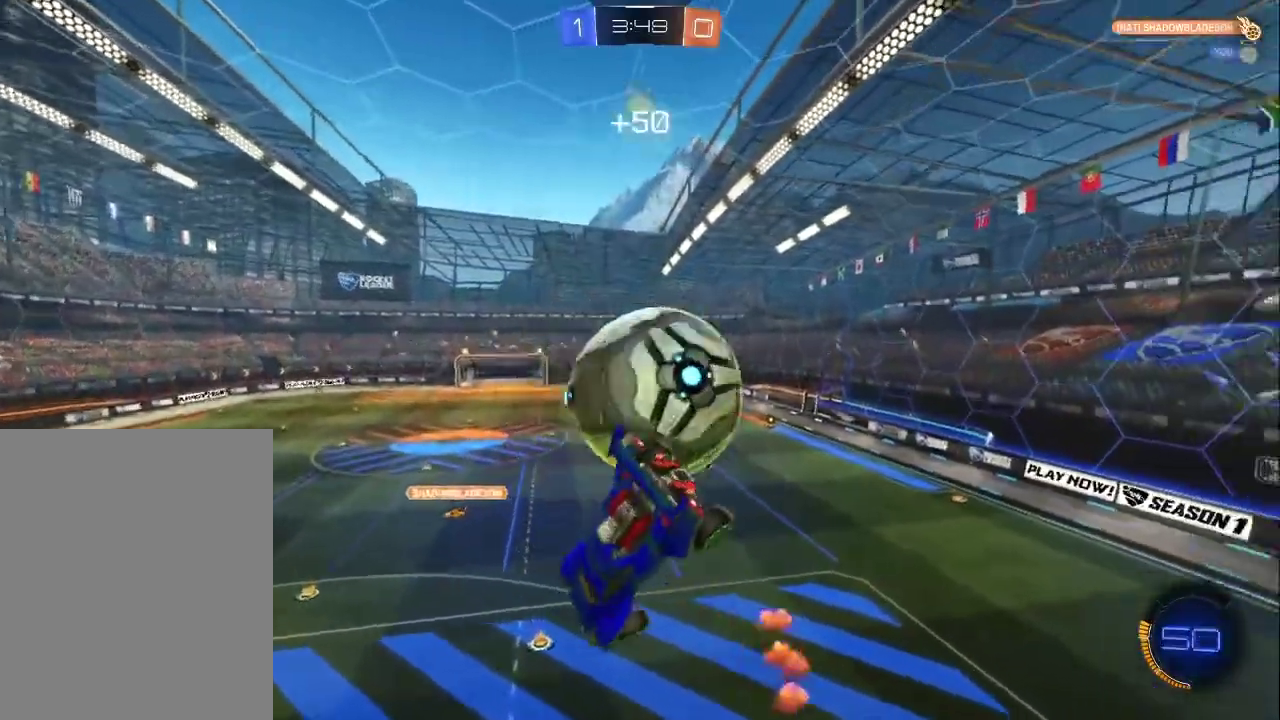
{"buttons": [], "left_stick": "down-right", "events": []}
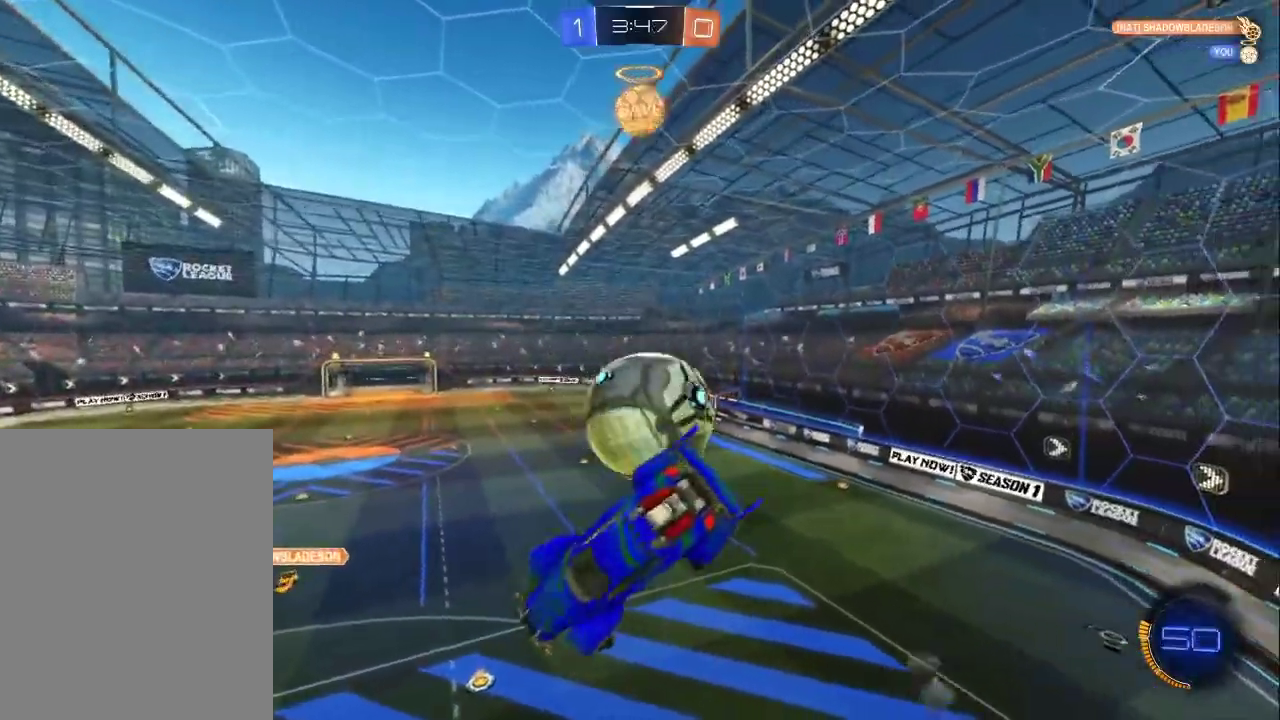
{"buttons": ["CIRCLE"], "left_stick": "left", "events": [[267, "CIRCLE", "down"], [483, "left_stick", "left"]]}
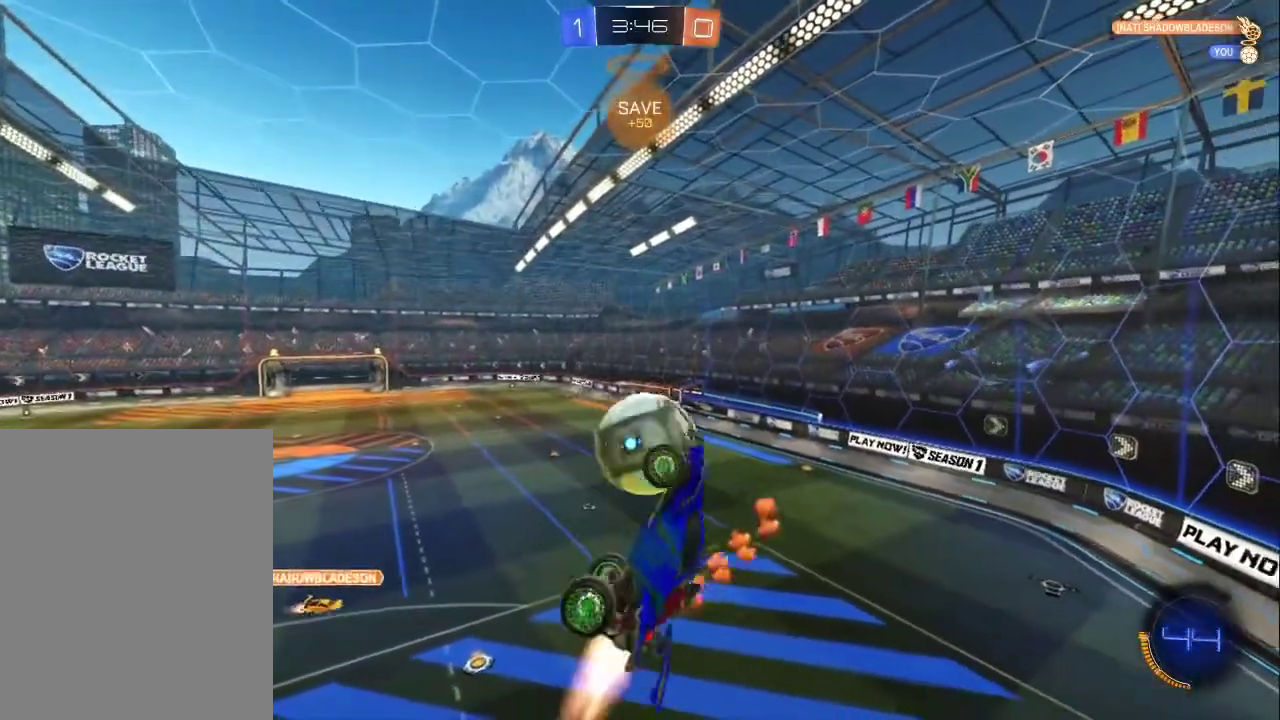
{"buttons": ["L1"], "left_stick": "up", "events": [[183, "left_stick", "down-right"], [217, "L1", "down"], [267, "CIRCLE", "up"], [267, "left_stick", "down"], [383, "left_stick", "down-right"], [500, "left_stick", "up"]]}
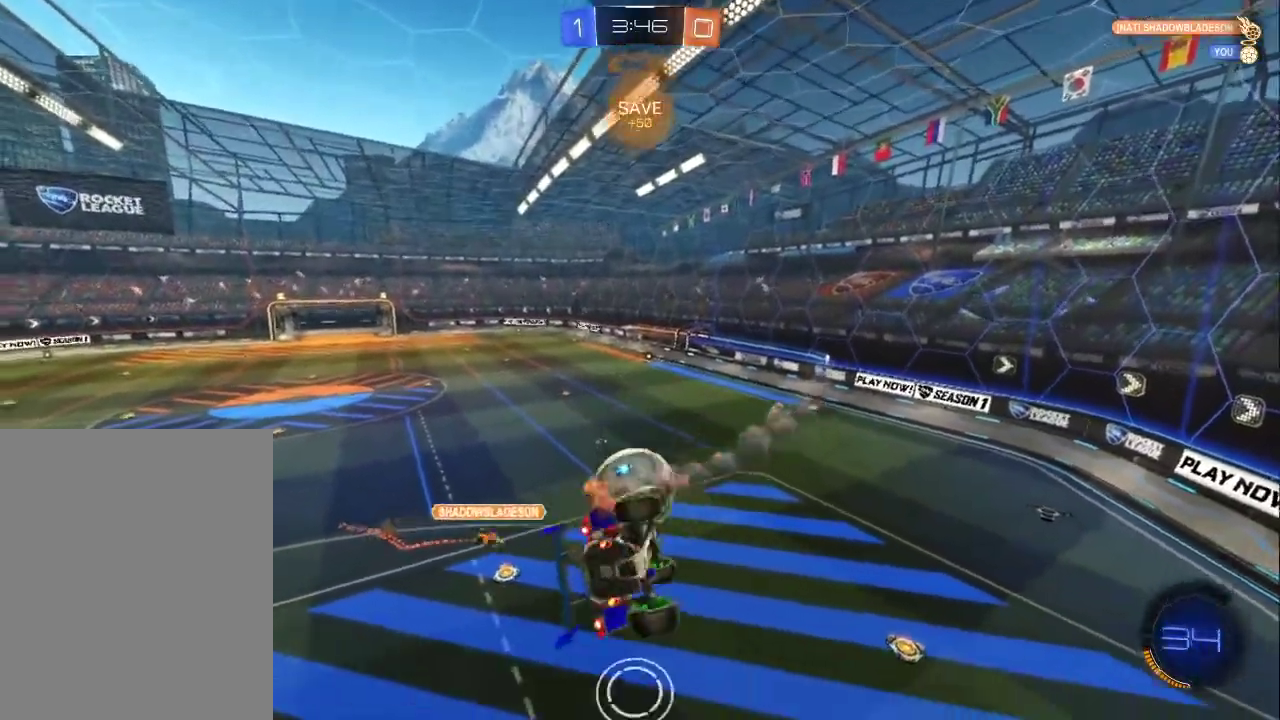
{"buttons": ["R2"], "left_stick": "up", "events": [[50, "L1", "up"], [50, "left_stick", "up-left"], [150, "left_stick", "up-right"], [167, "R2", "down"], [200, "CIRCLE", "down"], [267, "CIRCLE", "up"], [283, "left_stick", "up"]]}
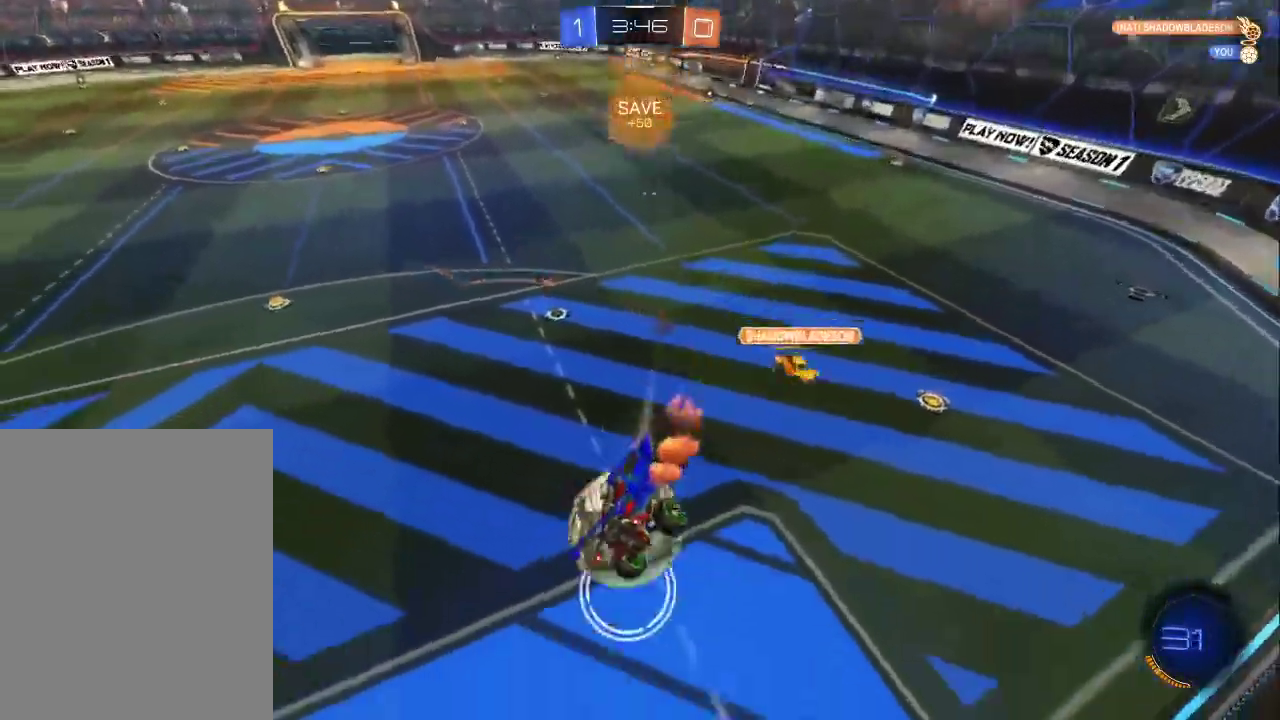
{"buttons": ["R2"], "left_stick": "down-left", "events": [[17, "left_stick", "up-left"], [133, "left_stick", "down-left"]]}
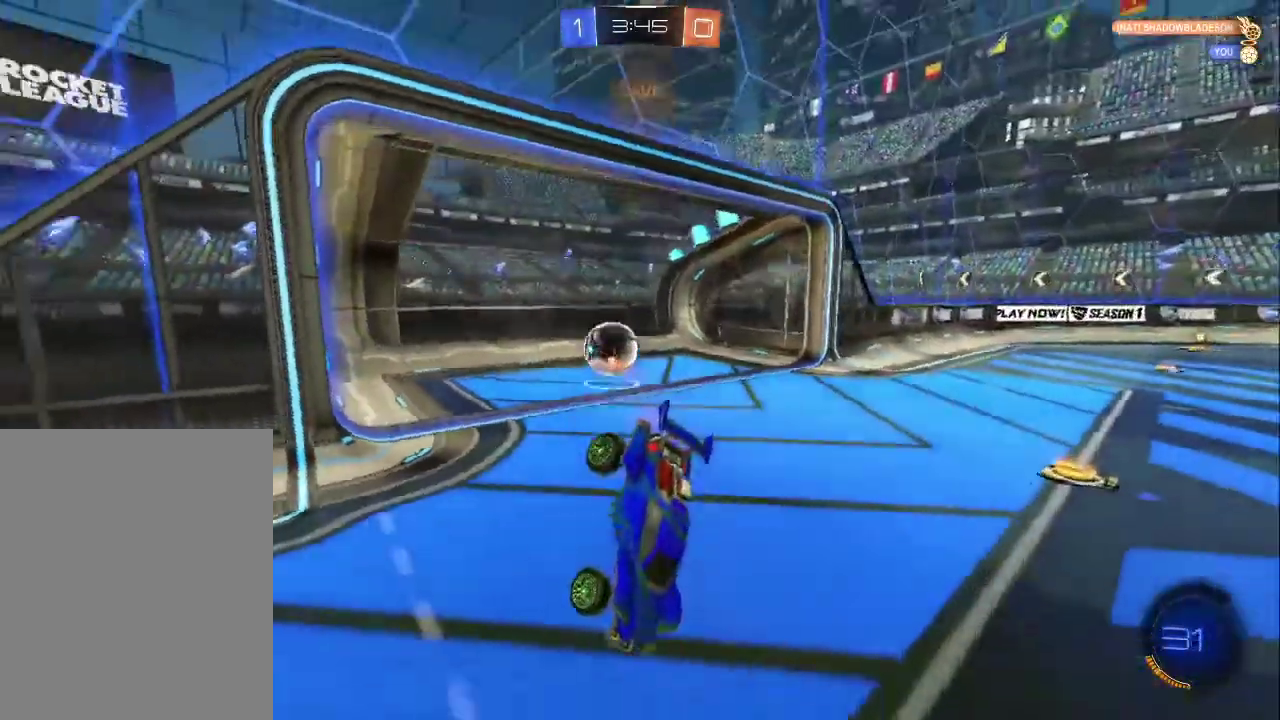
{"buttons": [], "left_stick": "center", "events": [[67, "TRIANGLE", "down"], [117, "left_stick", "center"], [167, "R2", "up"], [167, "TRIANGLE", "up"]]}
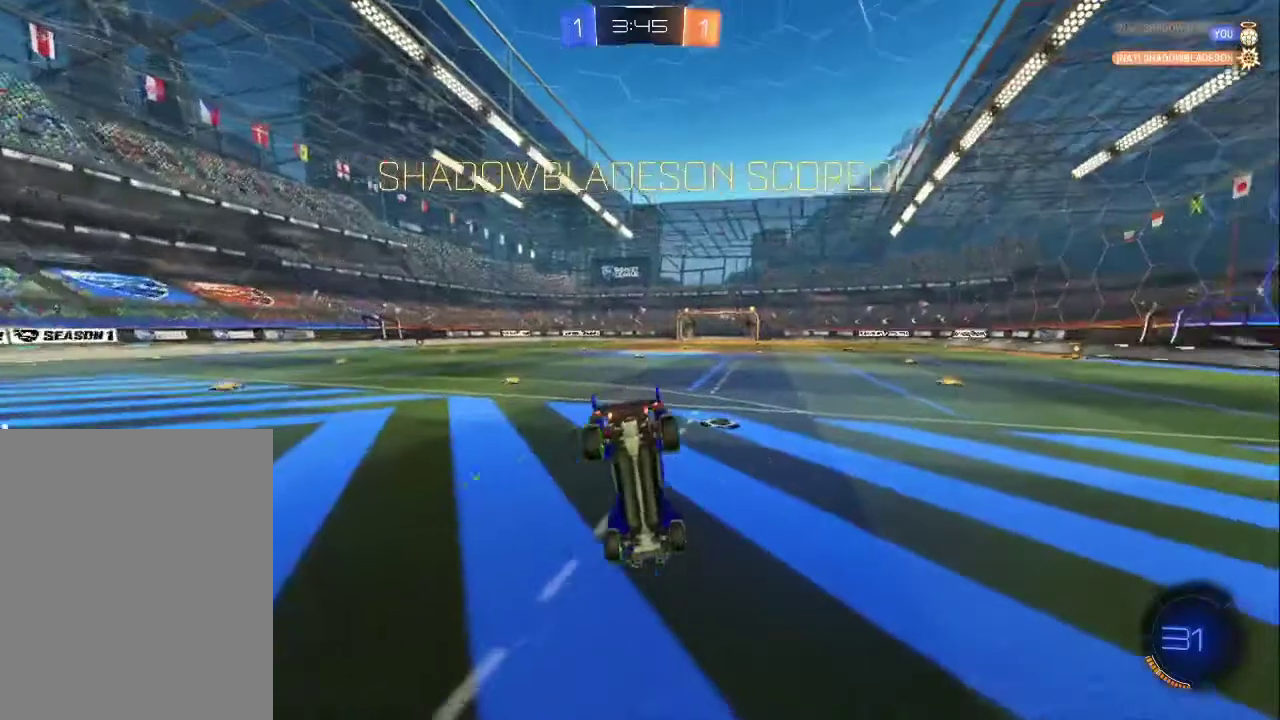
{"buttons": [], "left_stick": "center", "events": []}
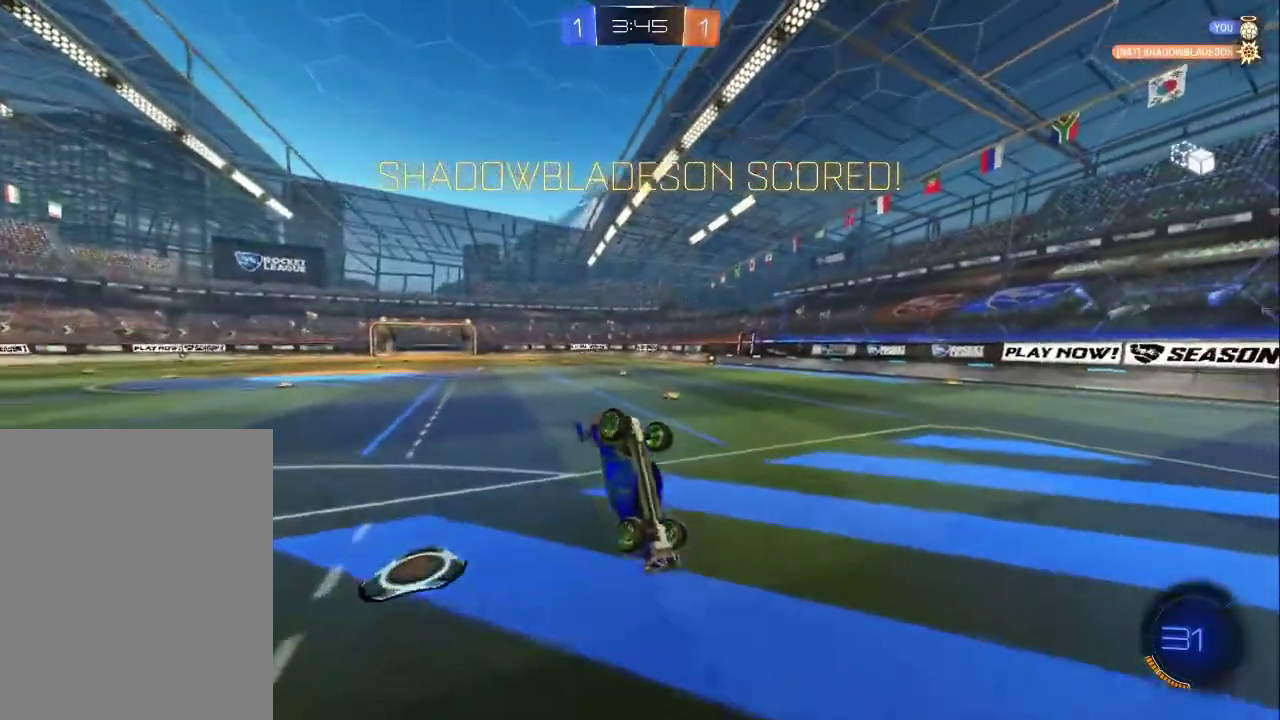
{"buttons": [], "left_stick": "center", "events": []}
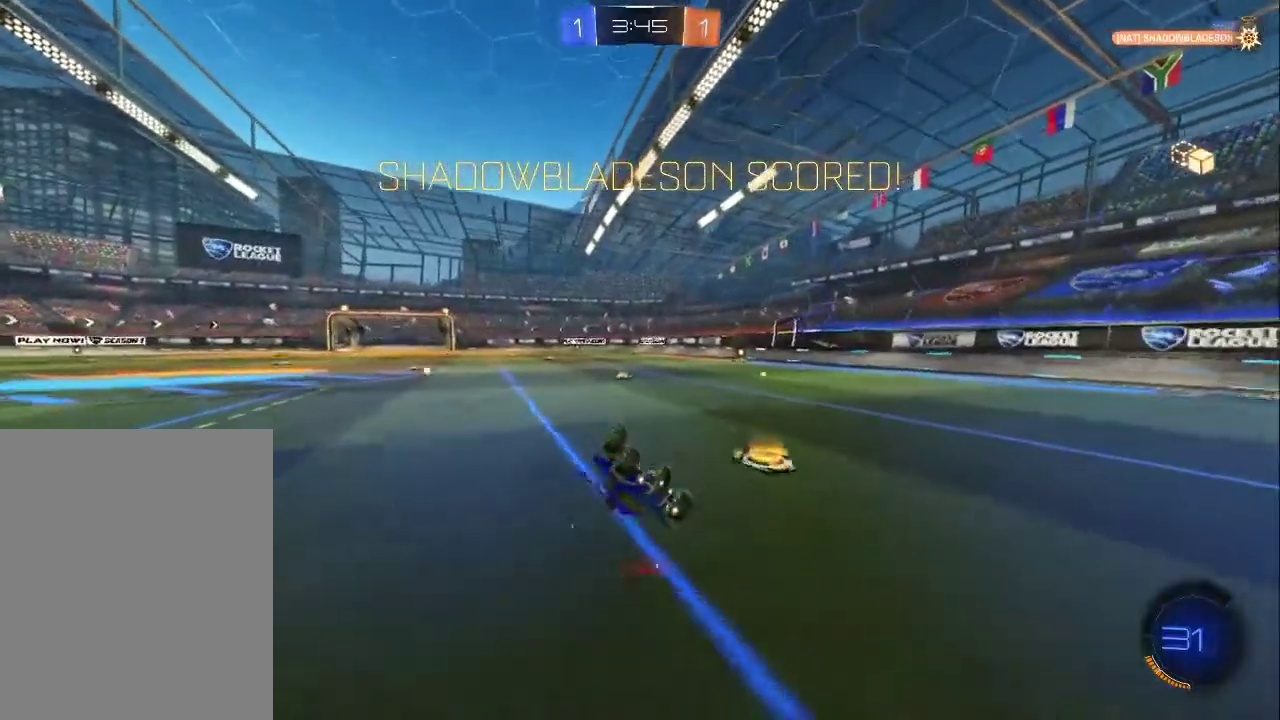
{"buttons": [], "left_stick": "center", "events": [[200, "CROSS", "down"], [317, "CROSS", "up"], [383, "CROSS", "down"], [483, "CROSS", "up"]]}
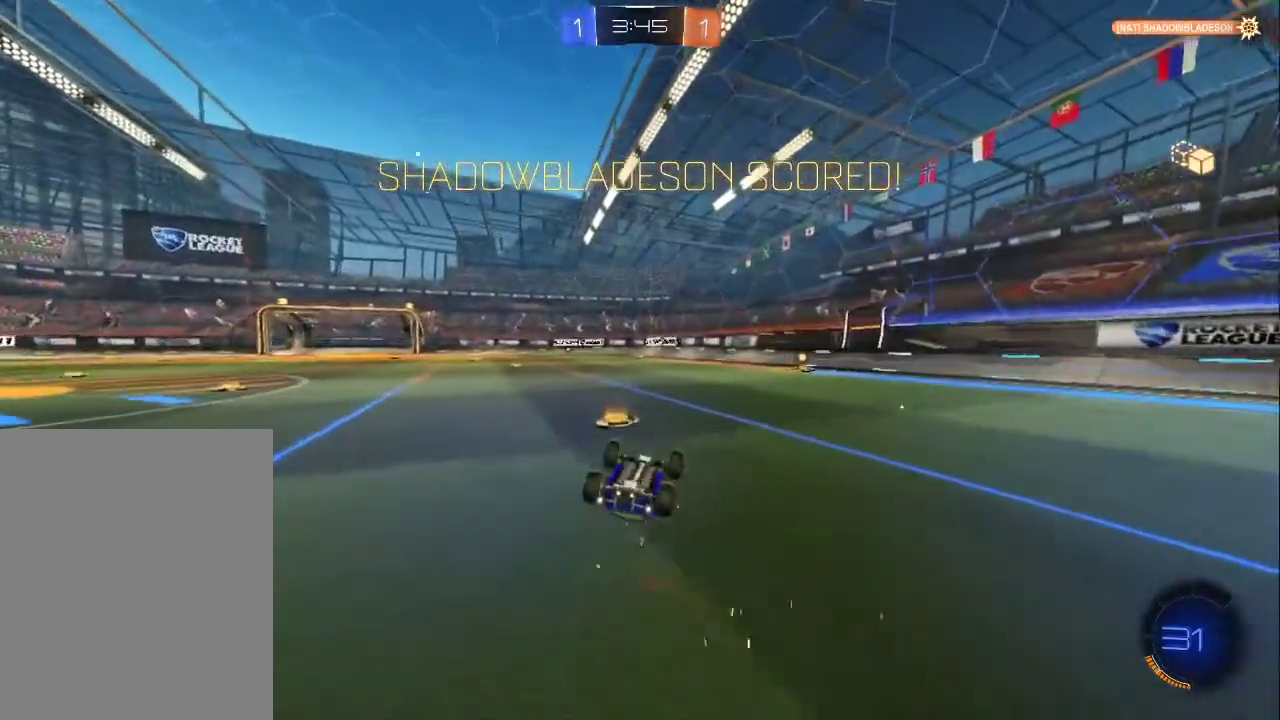
{"buttons": ["CROSS", "SELECT"], "left_stick": "center", "events": [[50, "CROSS", "down"], [183, "CROSS", "up"], [250, "CROSS", "down"], [367, "CROSS", "up"], [417, "CROSS", "down"], [450, "SELECT", "down"]]}
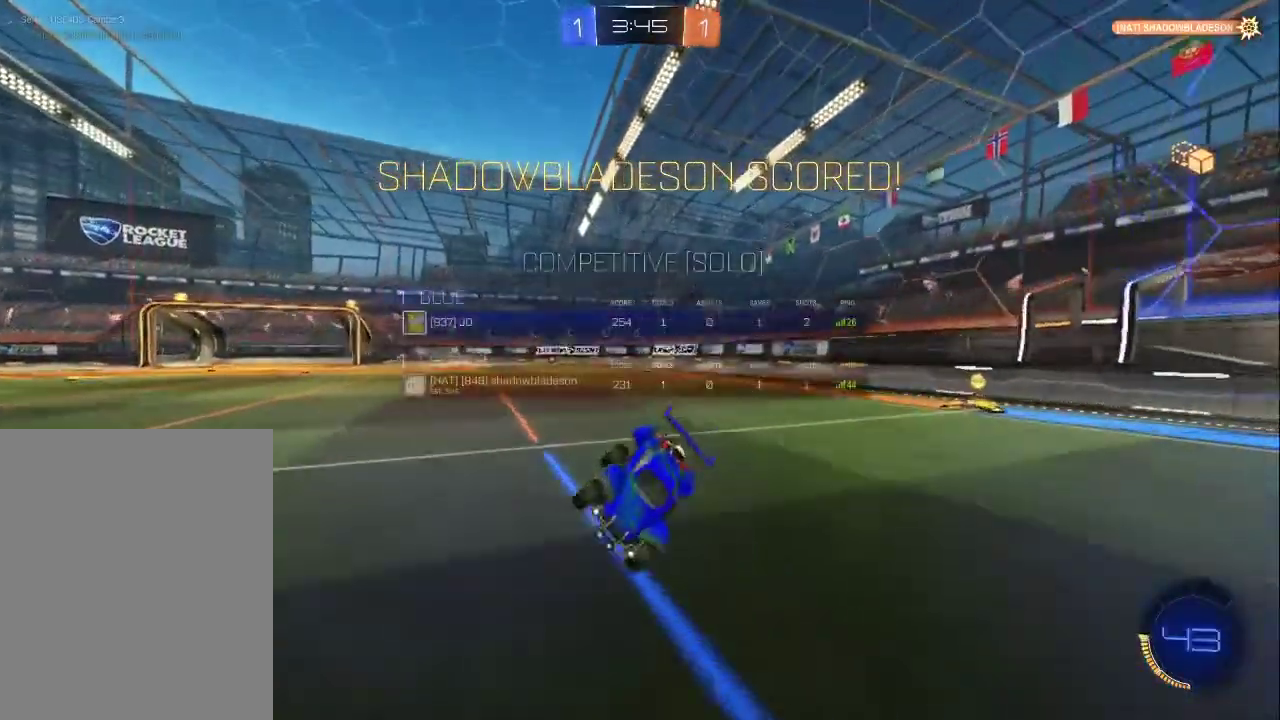
{"buttons": ["CROSS", "SELECT"], "left_stick": "center", "events": [[33, "CROSS", "up"], [100, "CROSS", "down"], [217, "CROSS", "up"], [300, "CROSS", "down"], [417, "CROSS", "up"], [500, "CROSS", "down"]]}
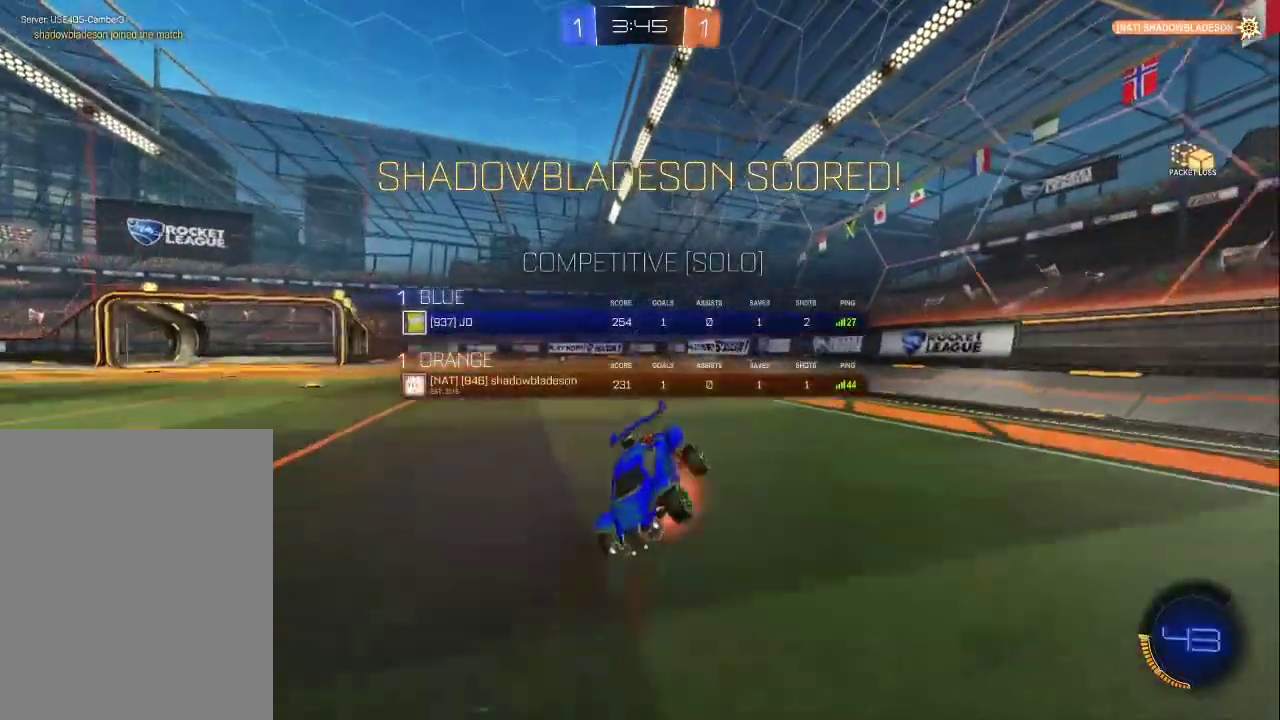
{"buttons": ["CROSS", "SELECT"], "left_stick": "center", "events": [[83, "CROSS", "up"], [150, "CROSS", "down"], [250, "CROSS", "up"], [317, "CROSS", "down"], [400, "CROSS", "up"], [483, "CROSS", "down"]]}